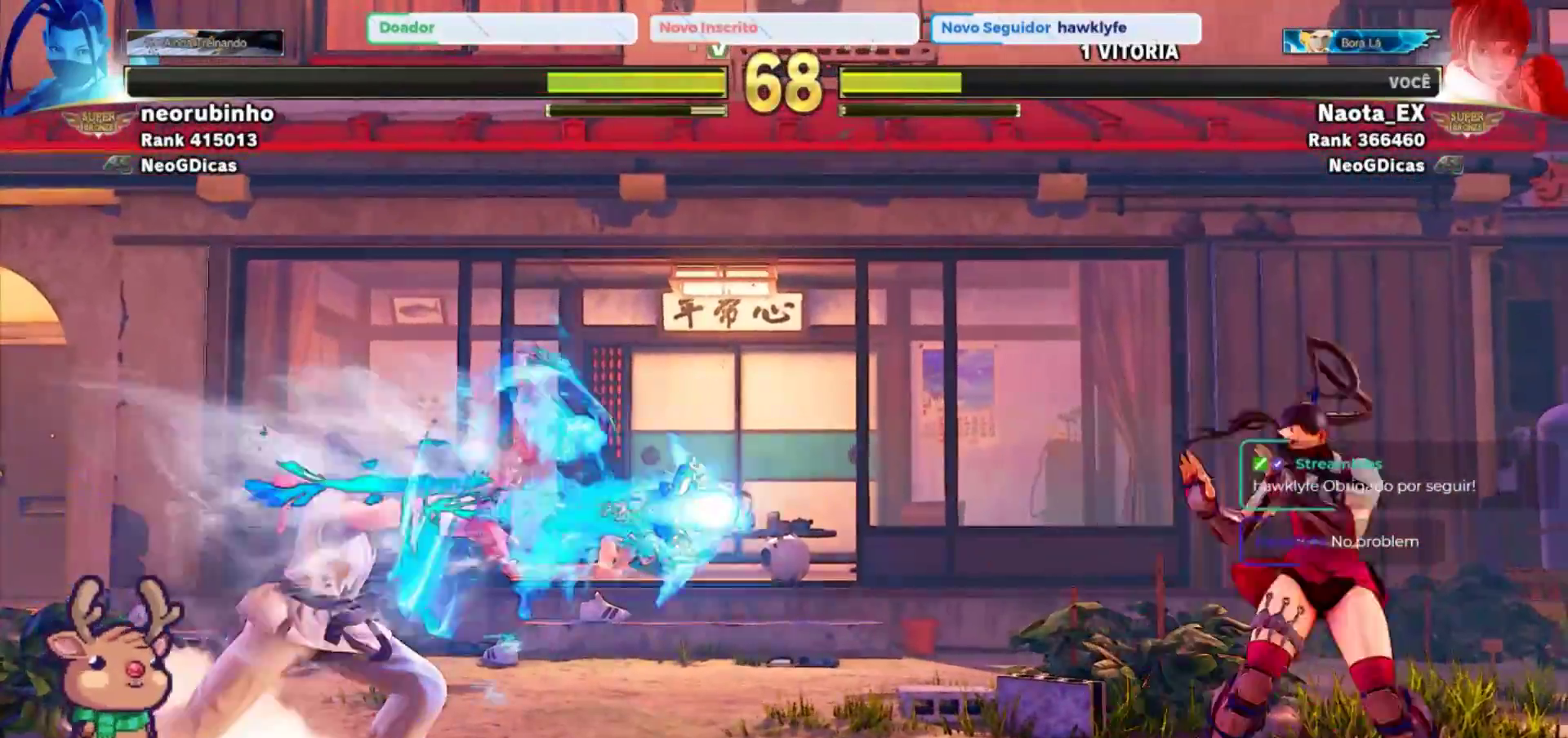
Gameplay with a controller (arcade stick); each line is a JSON object with the inputs held at the frame after it (dt_ms = milliseconds from this image to that frame). "events" lists button and stick changes between this image and that frame as [ms after this image, input, new state], when the widget could be followed in between. Not read: L3 R3.
{"dt_ms": 500, "buttons": [], "left_stick": "right", "events": [[383, "left_stick", "right"]]}
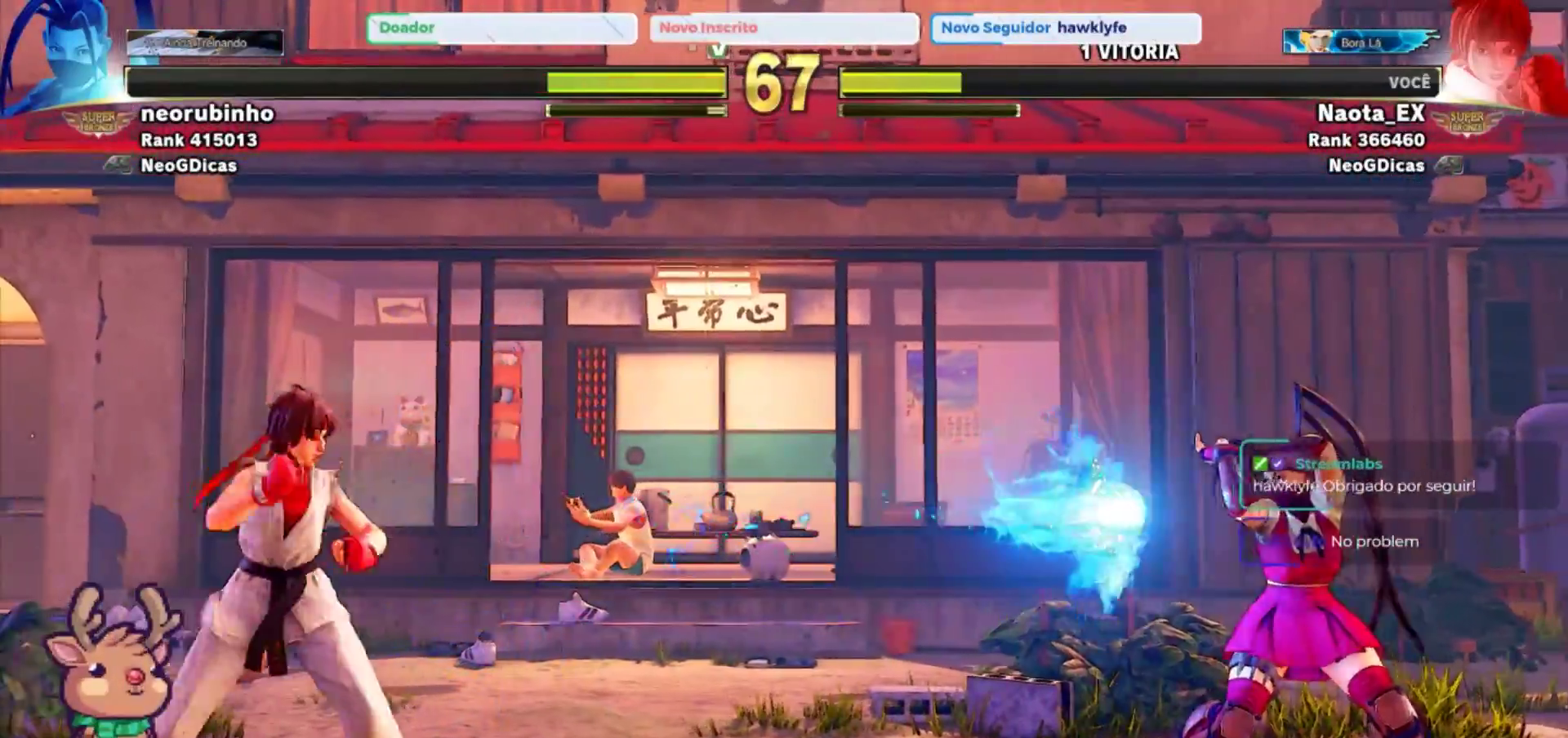
{"dt_ms": 500, "buttons": ["R2"], "left_stick": "center", "events": [[33, "left_stick", "center"], [250, "left_stick", "down"], [350, "left_stick", "right"], [433, "R2", "down"], [450, "left_stick", "center"]]}
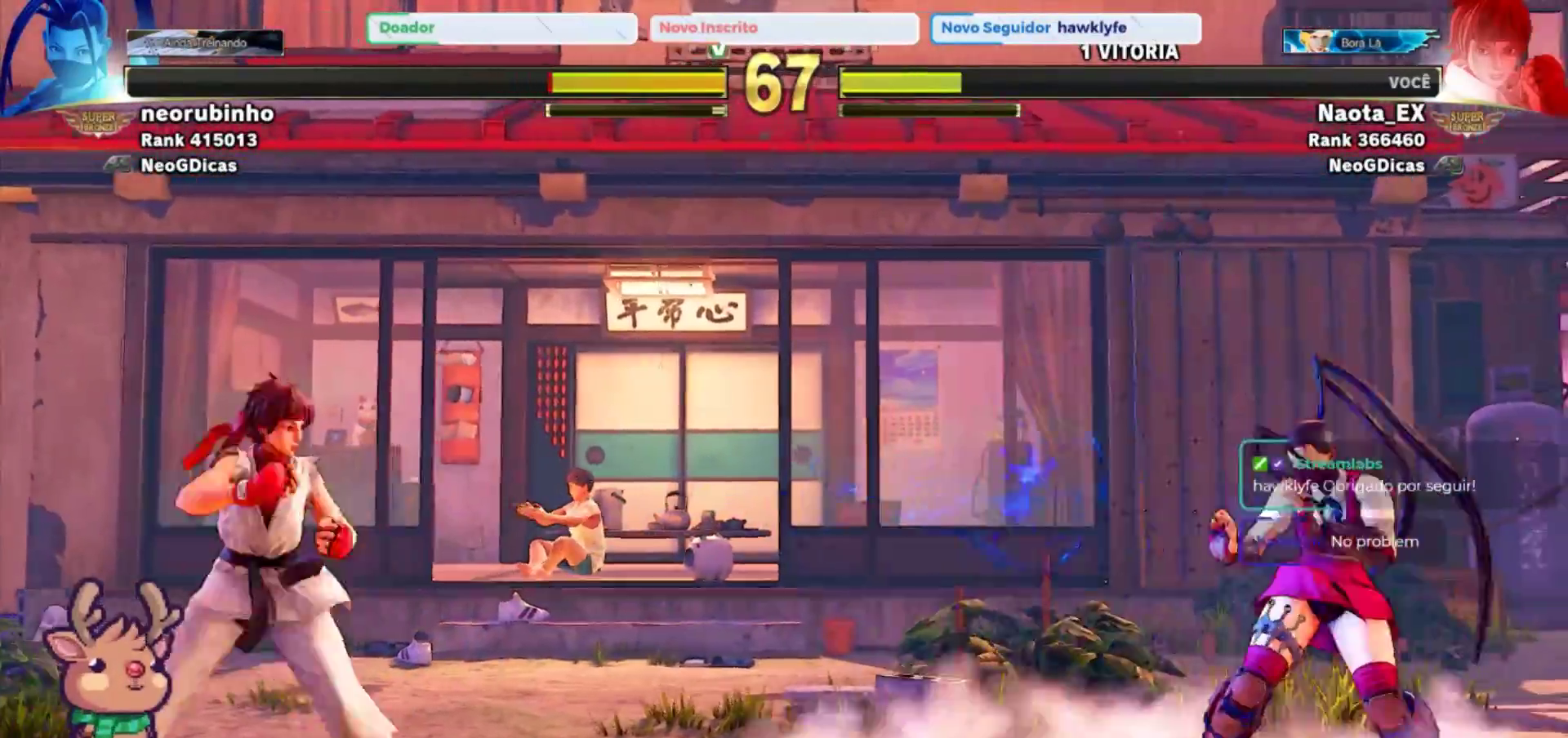
{"dt_ms": 500, "buttons": [], "left_stick": "center", "events": [[33, "R2", "up"]]}
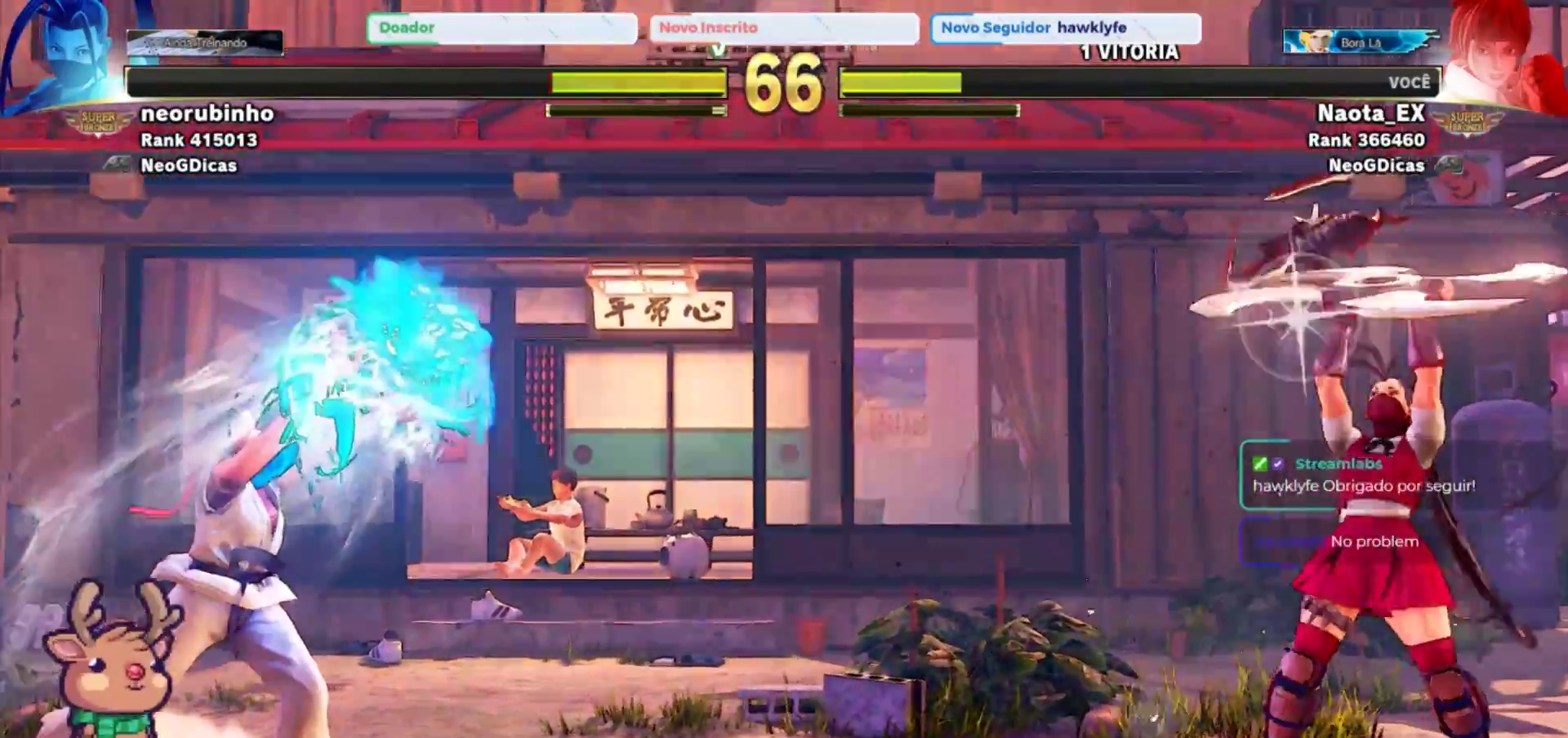
{"dt_ms": 500, "buttons": [], "left_stick": "center"}
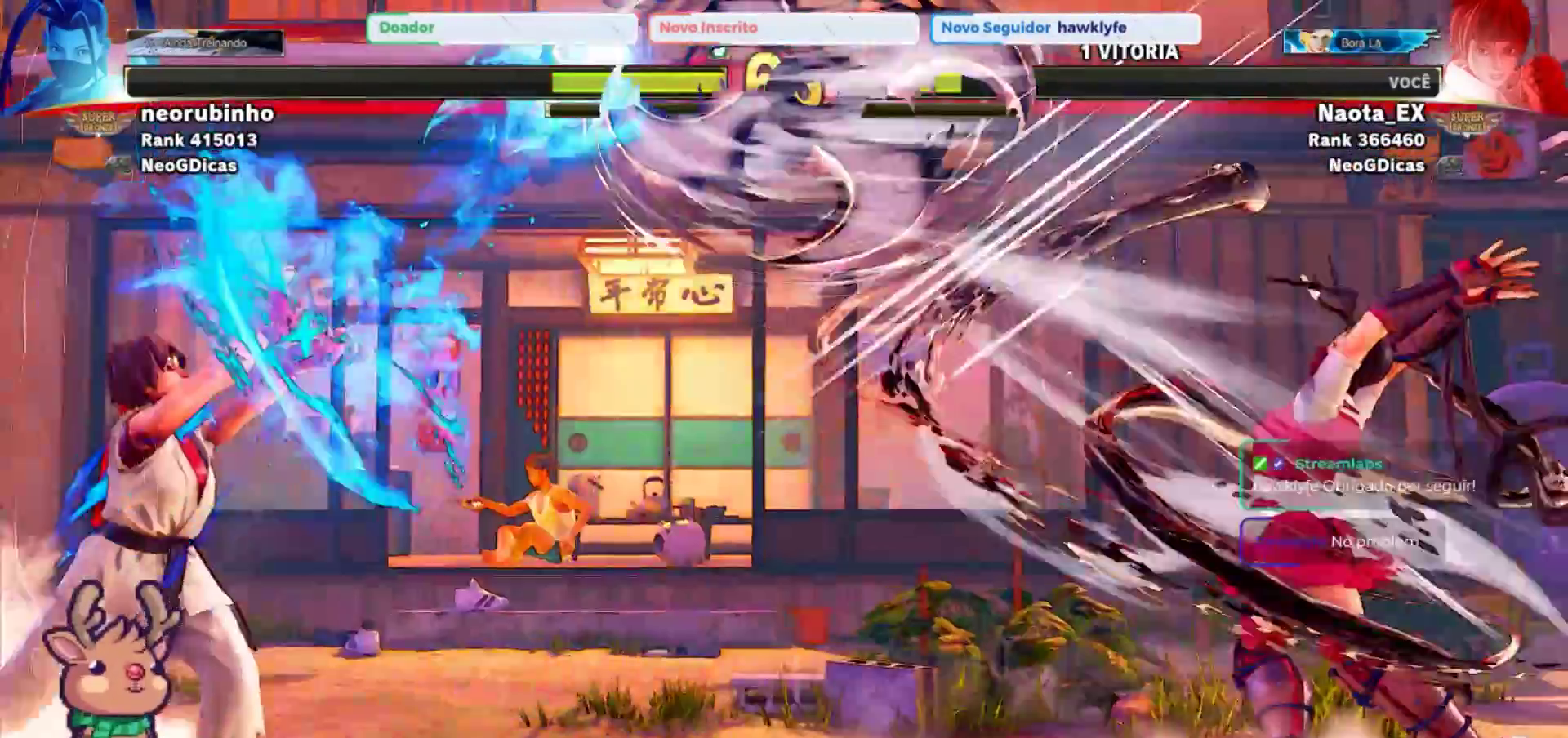
{"dt_ms": 500, "buttons": [], "left_stick": "center", "events": [[83, "left_stick", "left"], [483, "left_stick", "center"]]}
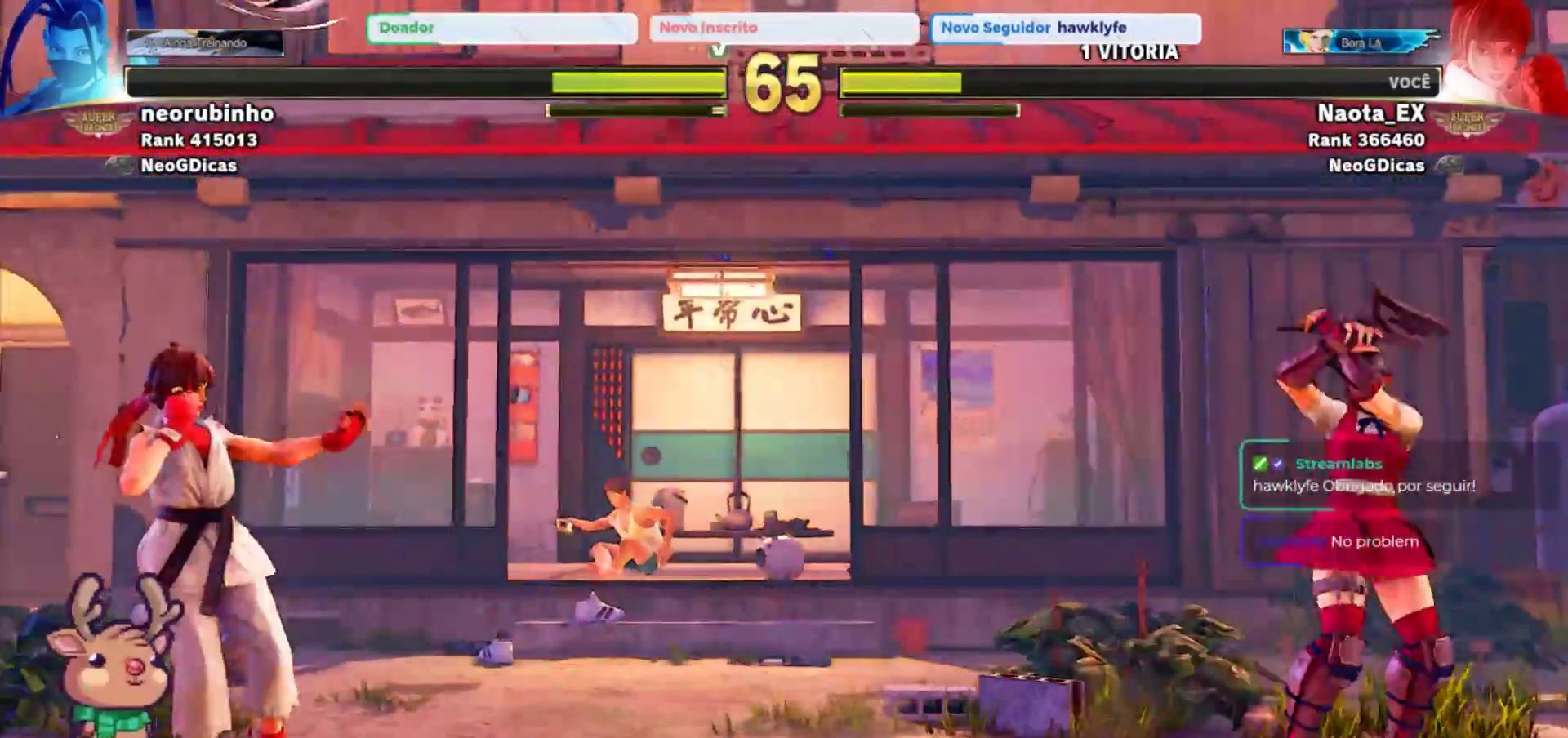
{"dt_ms": 500, "buttons": [], "left_stick": "left", "events": [[33, "left_stick", "left"]]}
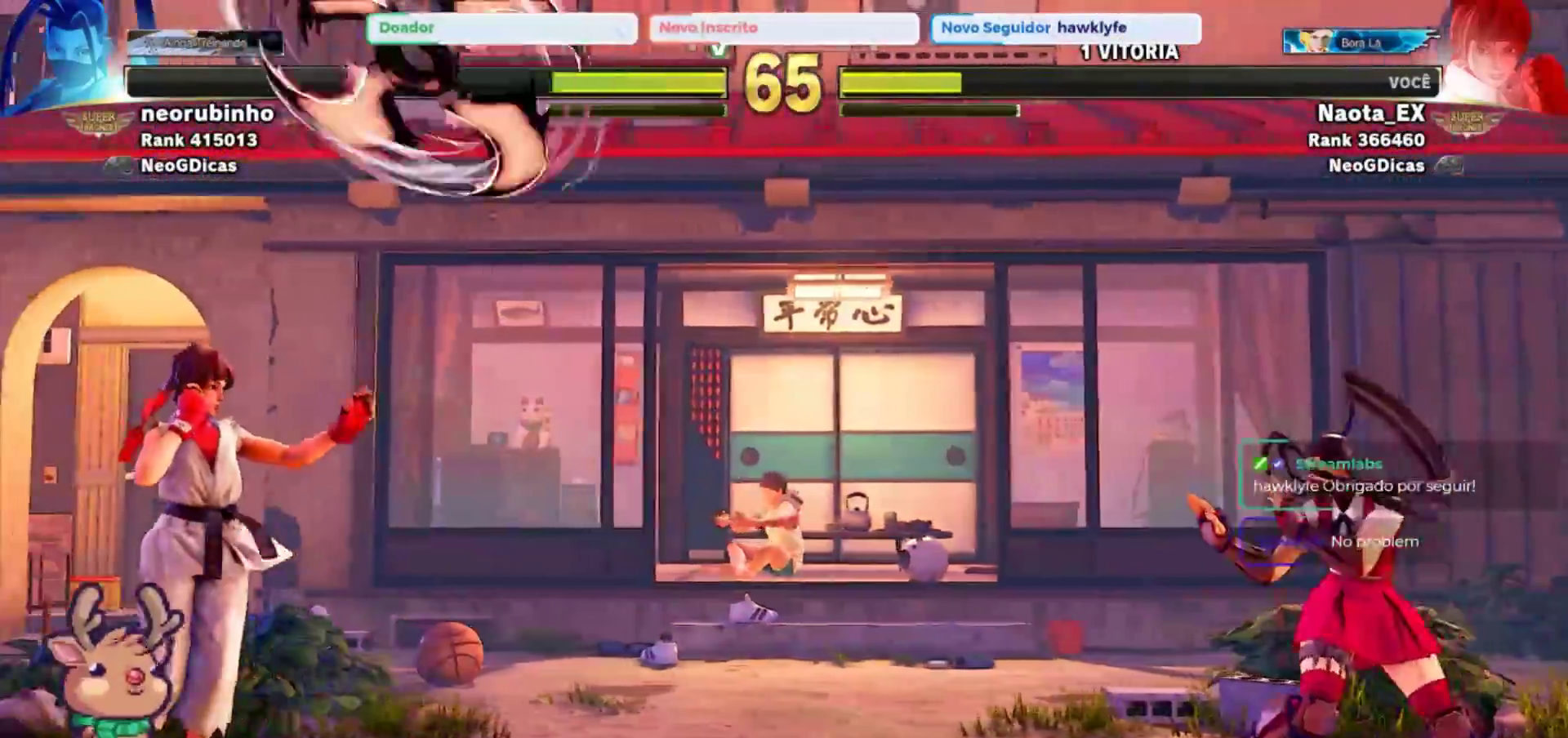
{"dt_ms": 500, "buttons": [], "left_stick": "left", "events": []}
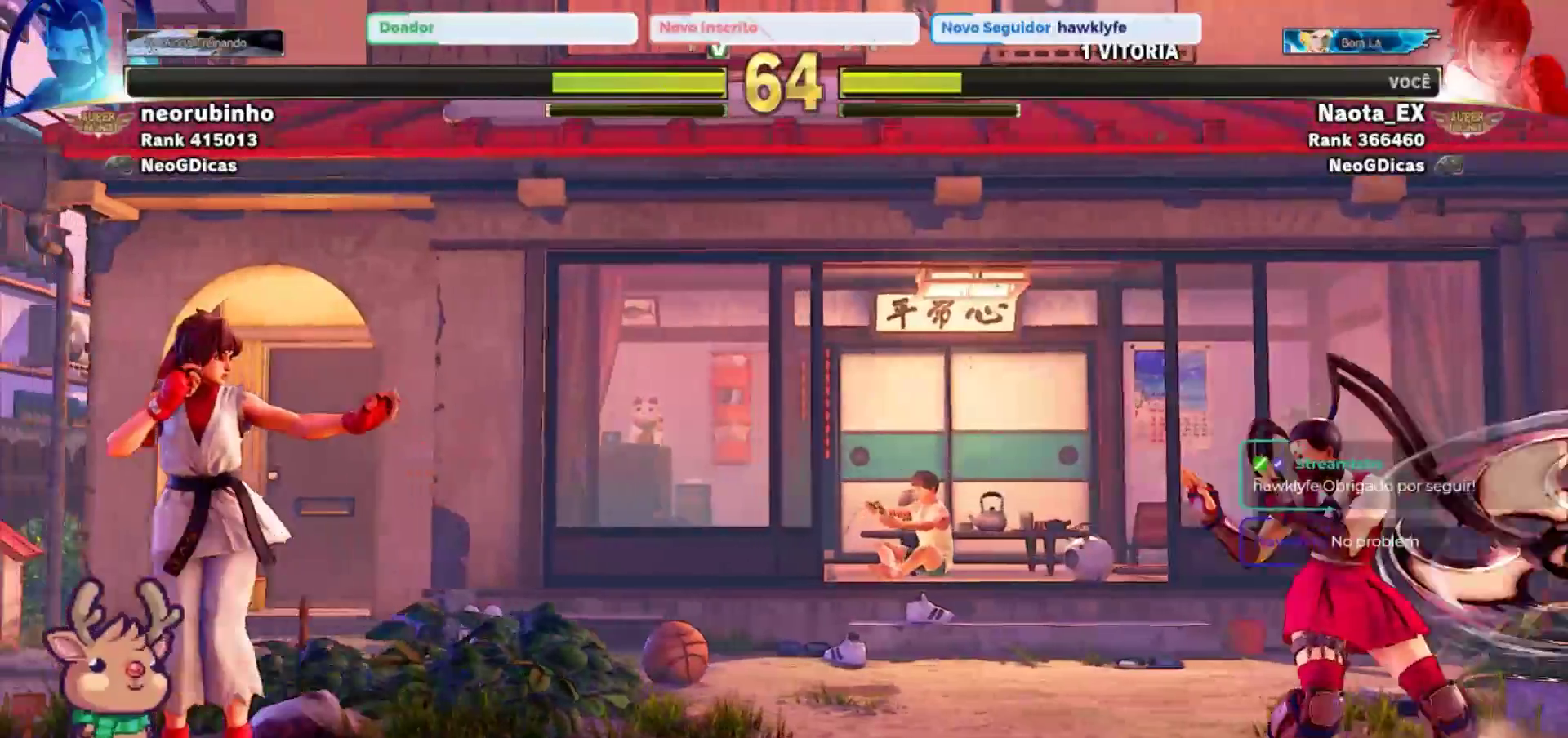
{"dt_ms": 500, "buttons": [], "left_stick": "up-right", "events": [[367, "left_stick", "right"], [450, "left_stick", "up-right"]]}
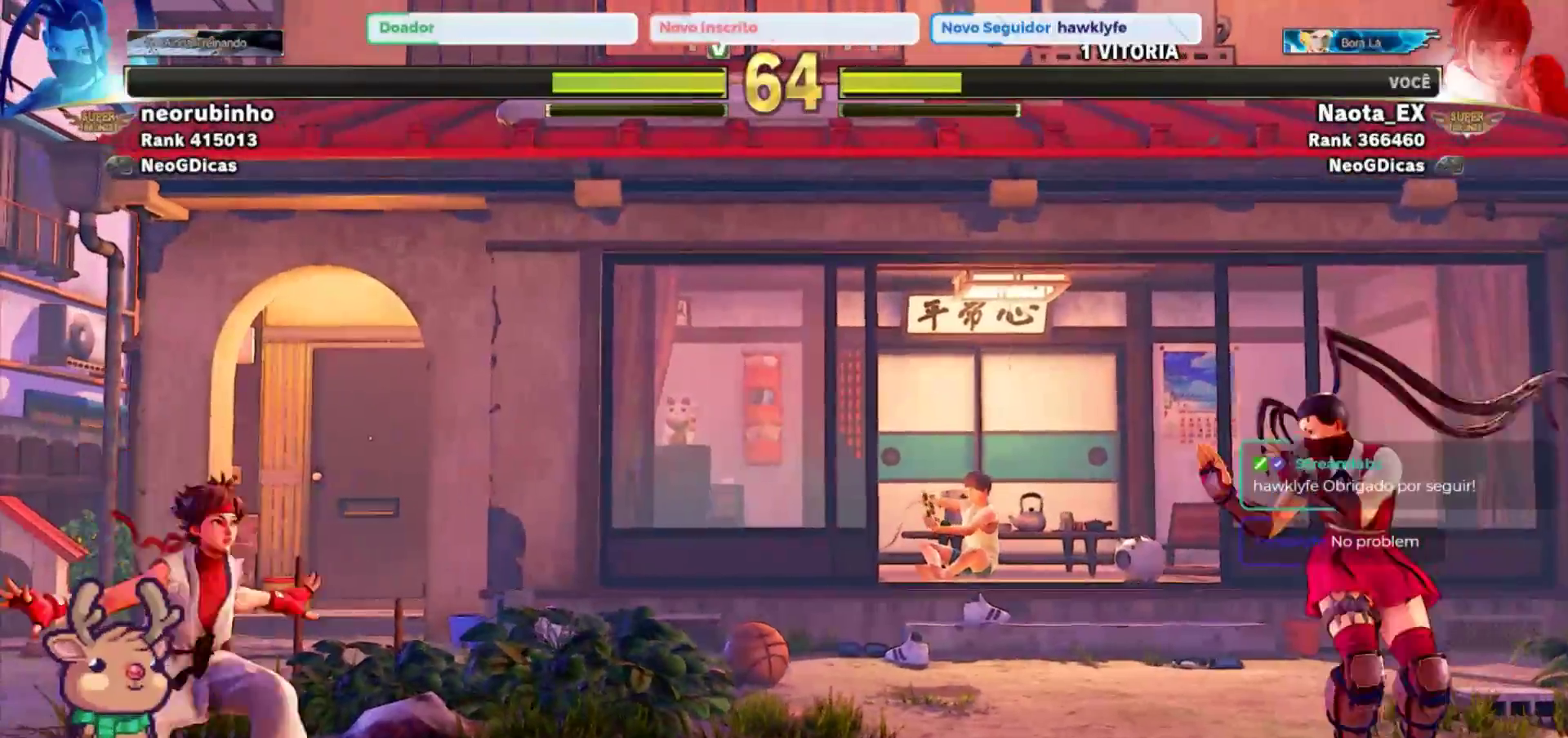
{"dt_ms": 500, "buttons": ["R2"], "left_stick": "center"}
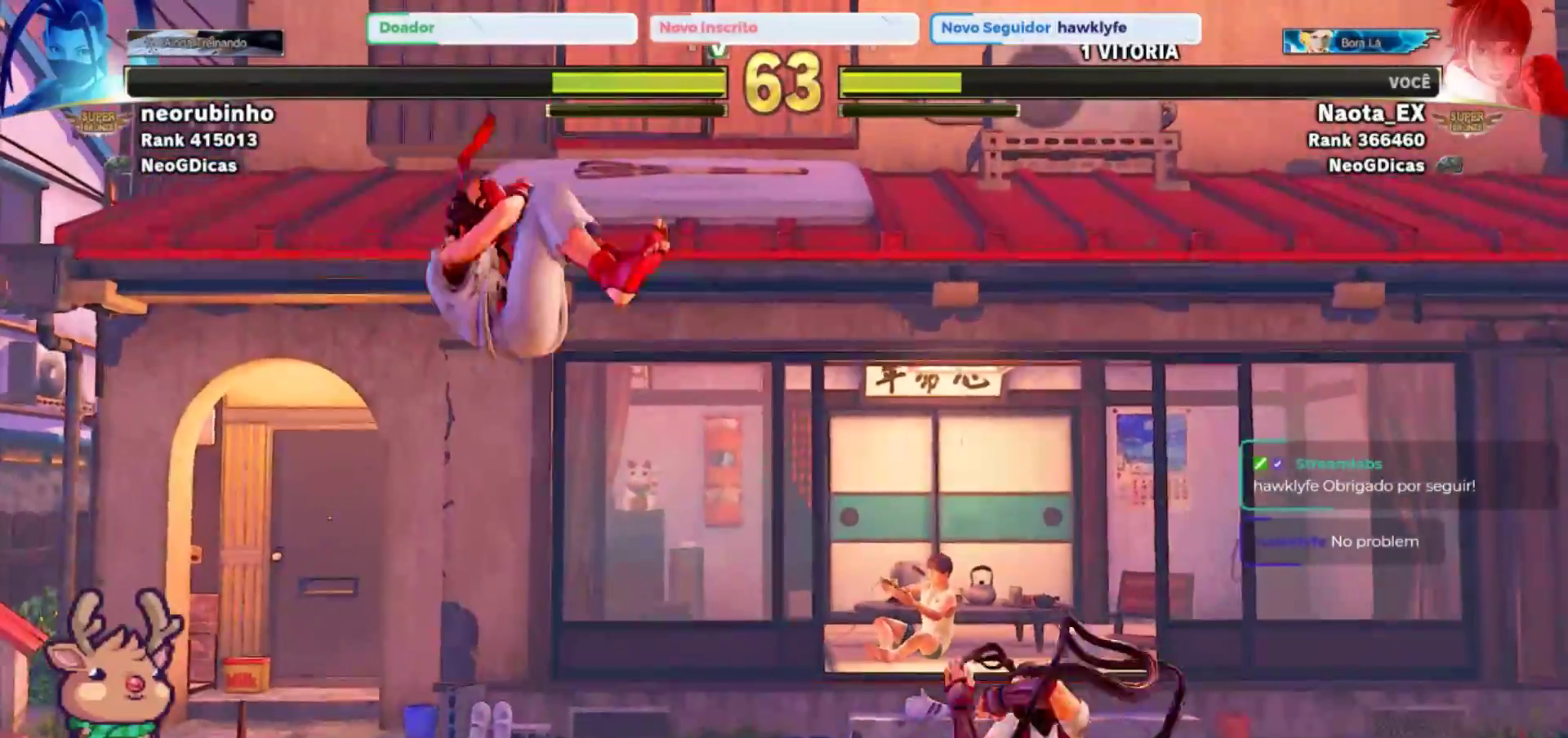
{"dt_ms": 500, "buttons": [], "left_stick": "down-left", "events": [[83, "R2", "up"], [100, "left_stick", "down"], [200, "left_stick", "down-left"]]}
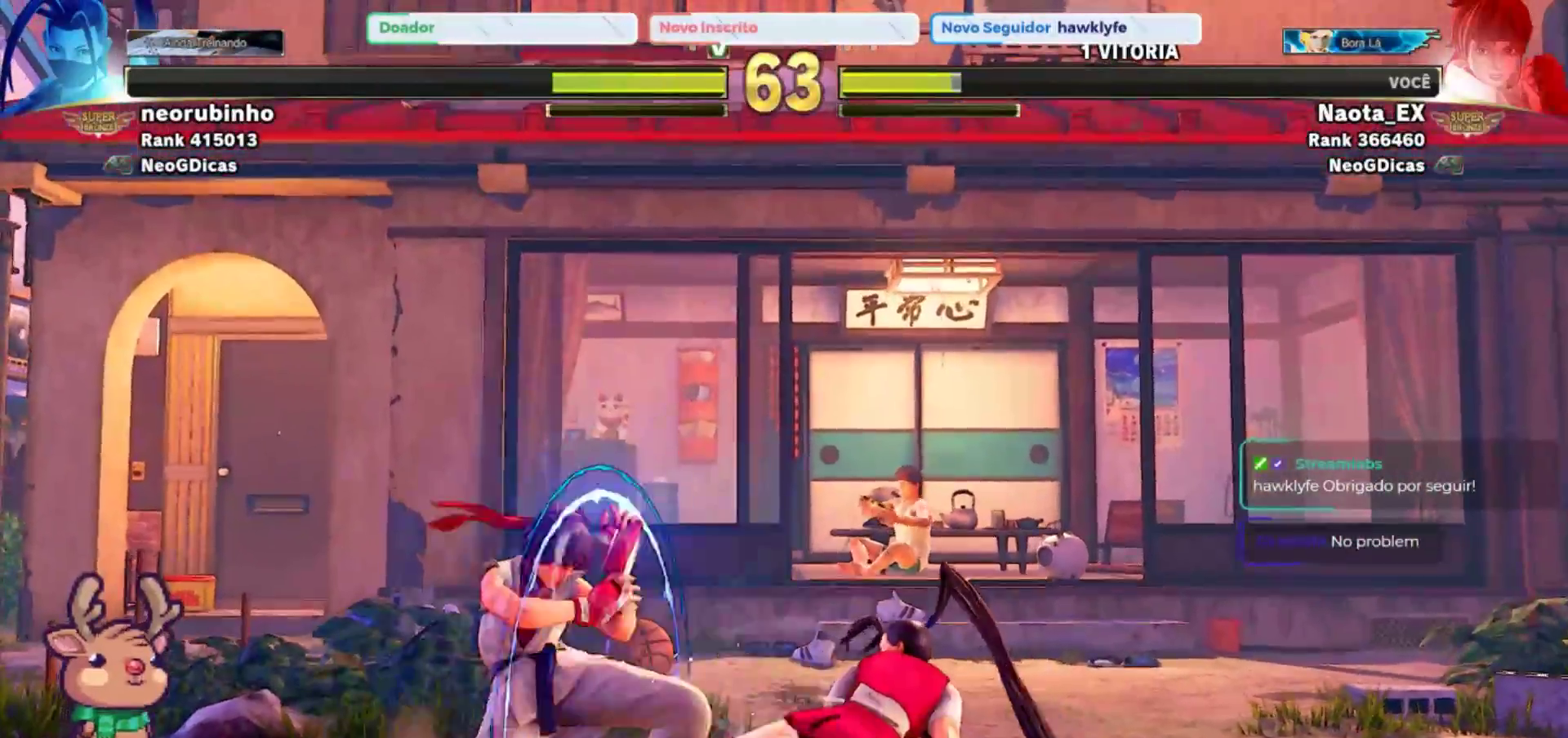
{"dt_ms": 500, "buttons": [], "left_stick": "down-left", "events": [[17, "R2", "down"], [117, "R2", "up"], [183, "R2", "down"], [267, "R2", "up"], [317, "R2", "down"], [400, "R2", "up"]]}
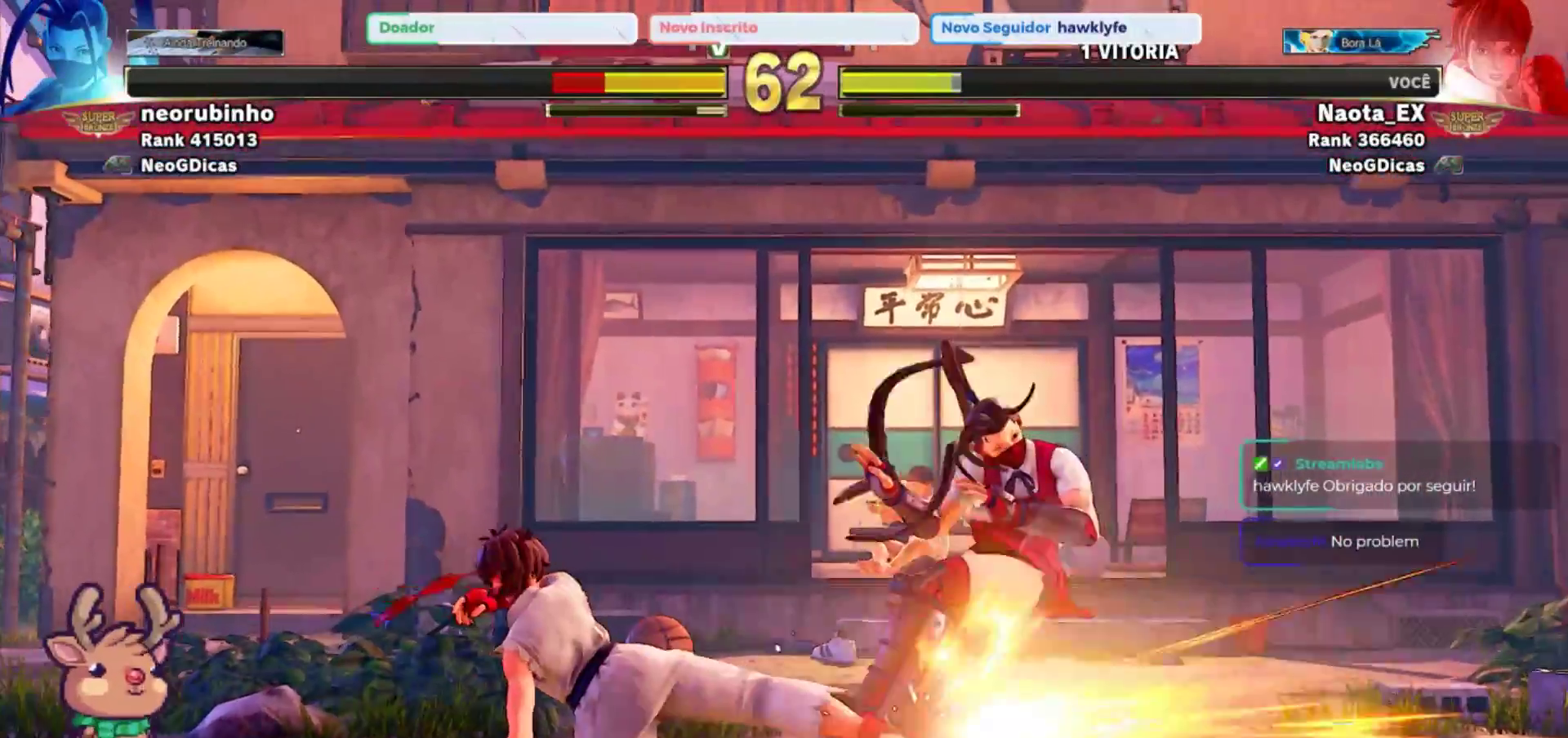
{"dt_ms": 500, "buttons": [], "left_stick": "left", "events": [[317, "left_stick", "left"]]}
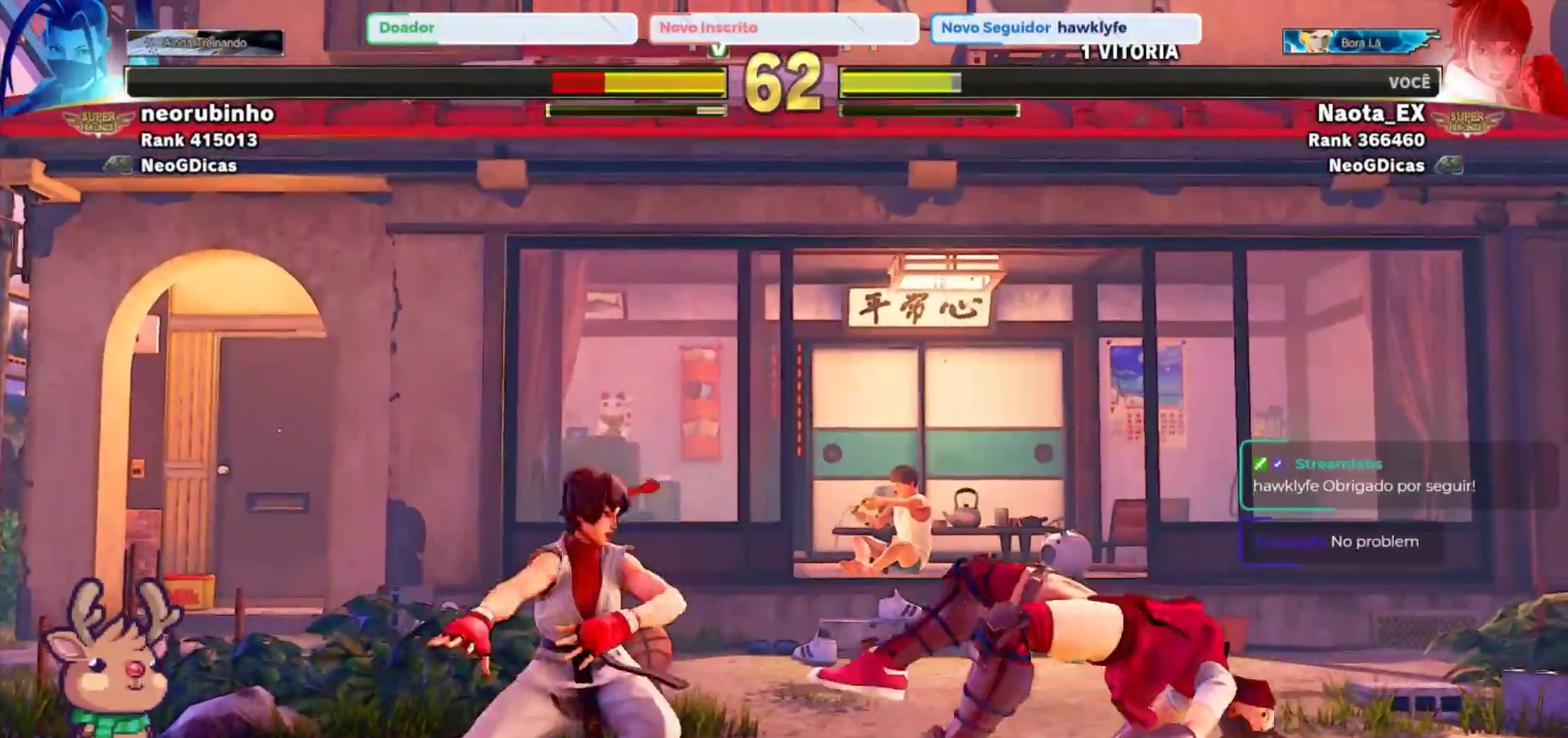
{"dt_ms": 500, "buttons": ["TRIANGLE"], "left_stick": "center", "events": [[250, "left_stick", "down"], [350, "left_stick", "right"], [367, "TRIANGLE", "down"], [417, "left_stick", "center"]]}
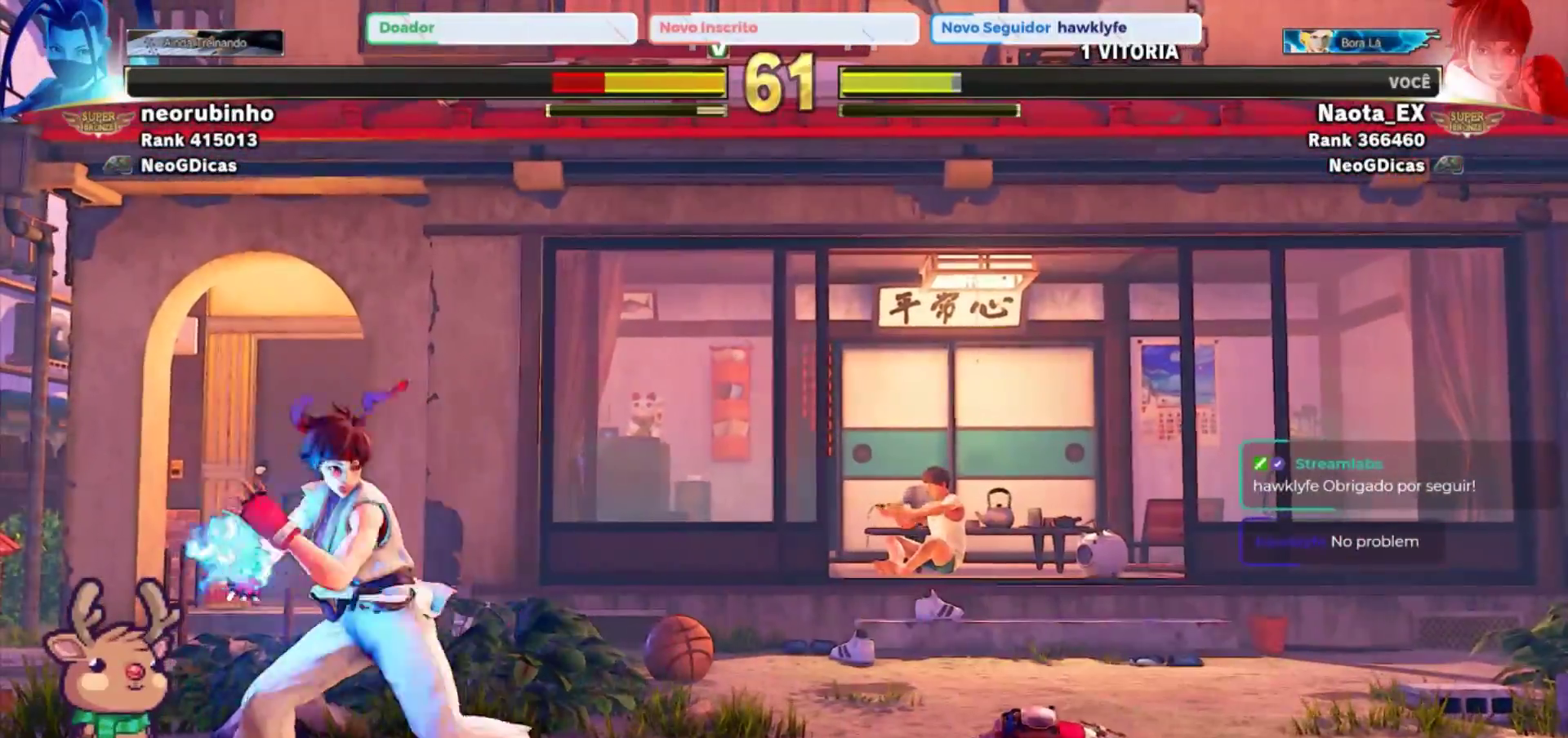
{"dt_ms": 500, "buttons": [], "left_stick": "center", "events": [[250, "TRIANGLE", "up"]]}
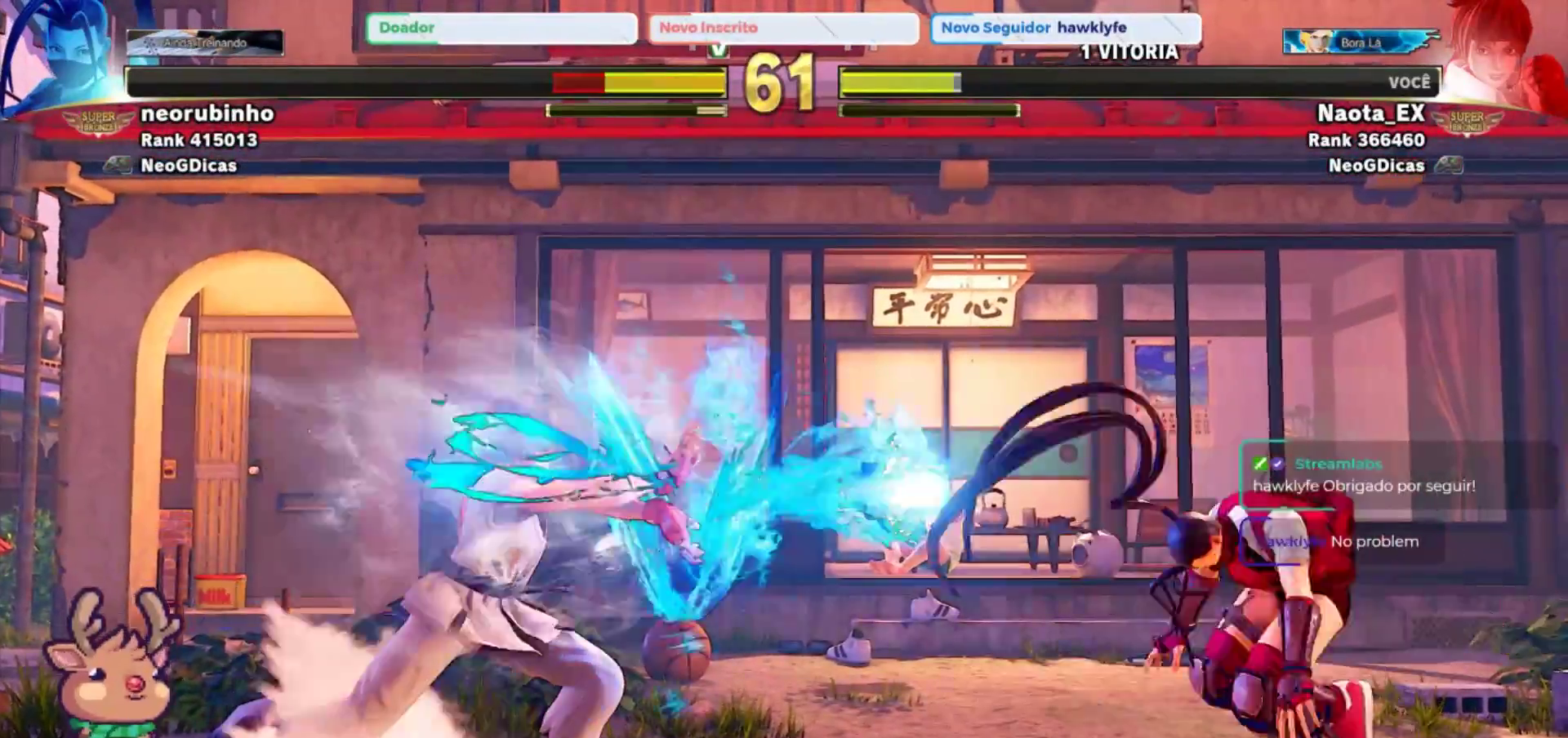
{"dt_ms": 500, "buttons": ["R2"], "left_stick": "right", "events": [[317, "left_stick", "down"], [417, "left_stick", "right"], [450, "R2", "down"]]}
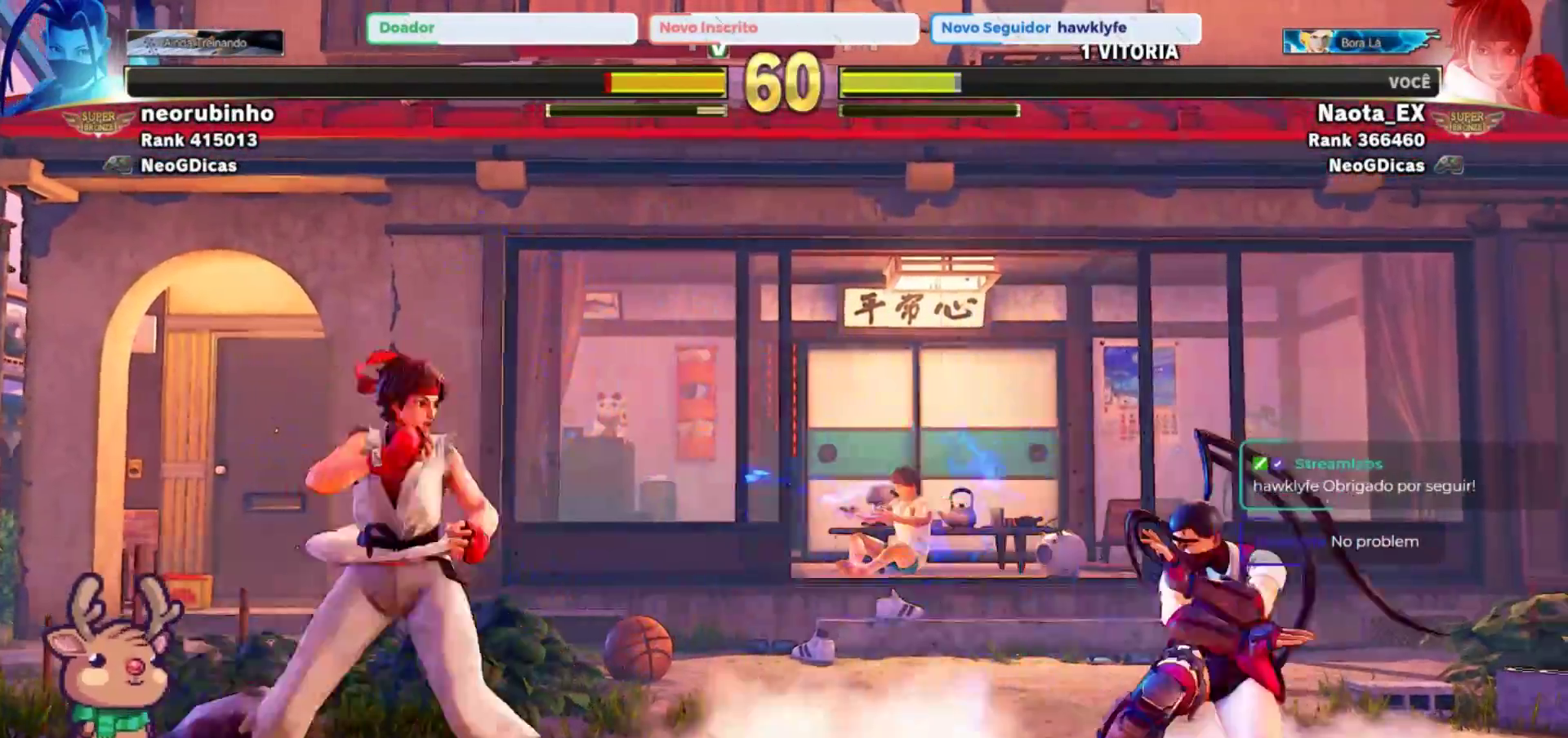
{"dt_ms": 500, "buttons": [], "left_stick": "center", "events": [[17, "R2", "up"], [17, "left_stick", "center"]]}
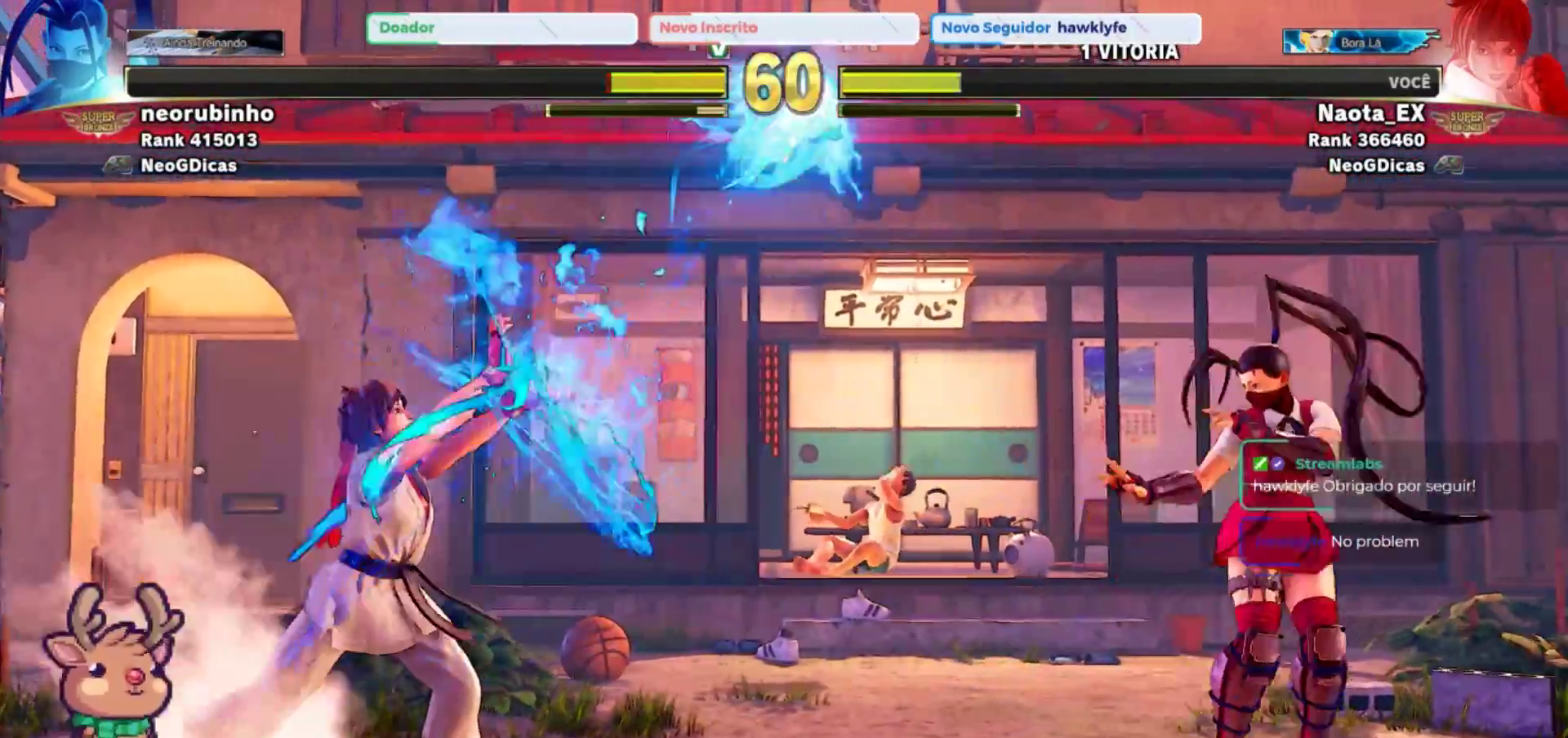
{"dt_ms": 500, "buttons": [], "left_stick": "center", "events": [[267, "left_stick", "right"], [483, "left_stick", "center"]]}
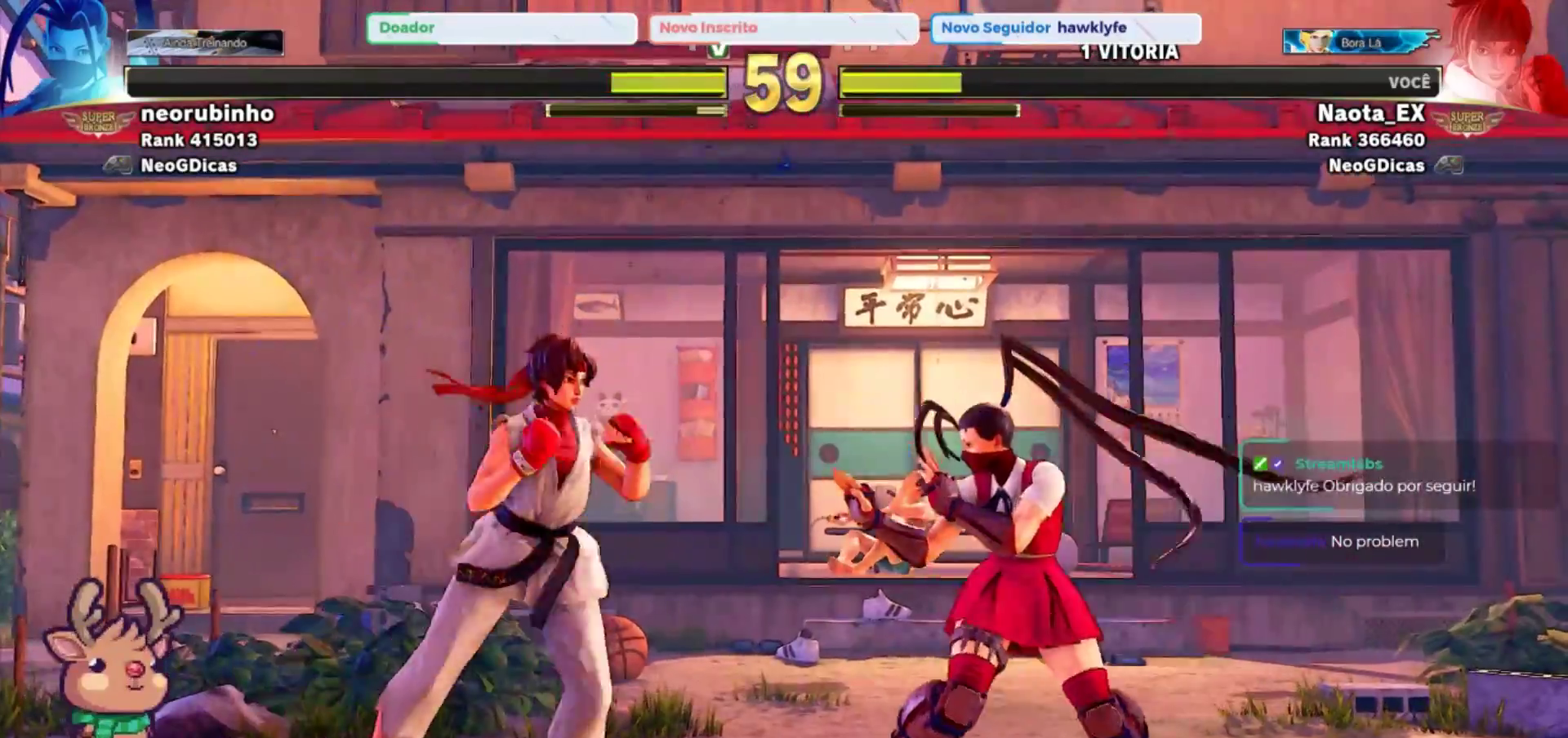
{"dt_ms": 1000, "buttons": [], "left_stick": "down", "events": [[50, "left_stick", "left"], [417, "left_stick", "down-left"], [550, "R2", "down"], [583, "R2", "up"], [783, "left_stick", "down"]]}
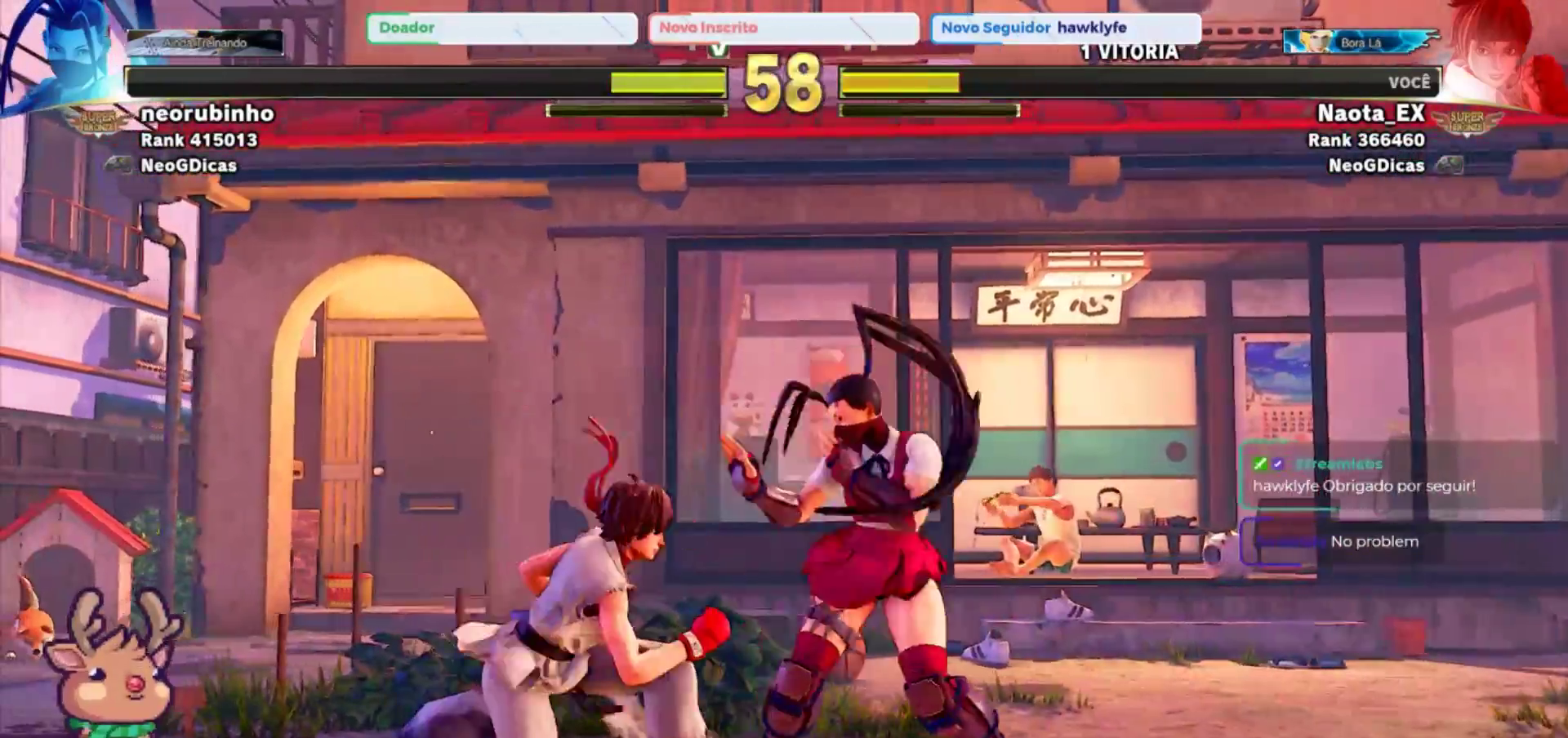
{"dt_ms": 500, "buttons": [], "left_stick": "down-left", "events": [[133, "left_stick", "right"], [250, "CROSS", "down"], [250, "SQUARE", "down"], [367, "CROSS", "up"], [367, "SQUARE", "up"], [367, "left_stick", "left"], [483, "left_stick", "down-left"]]}
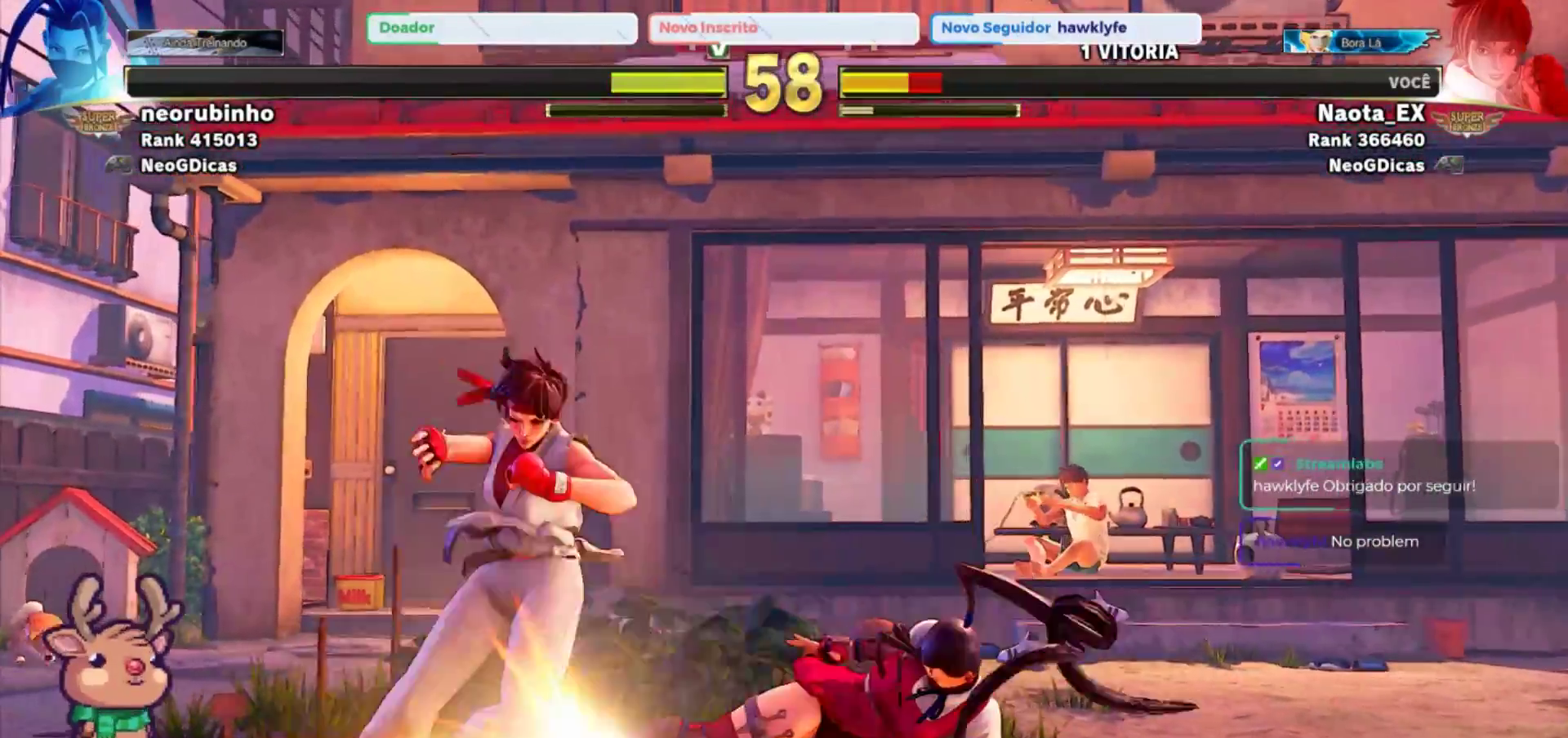
{"dt_ms": 1000, "buttons": [], "left_stick": "center", "events": [[350, "R2", "down"], [450, "R2", "up"], [500, "R2", "down"], [600, "R2", "up"], [967, "left_stick", "center"]]}
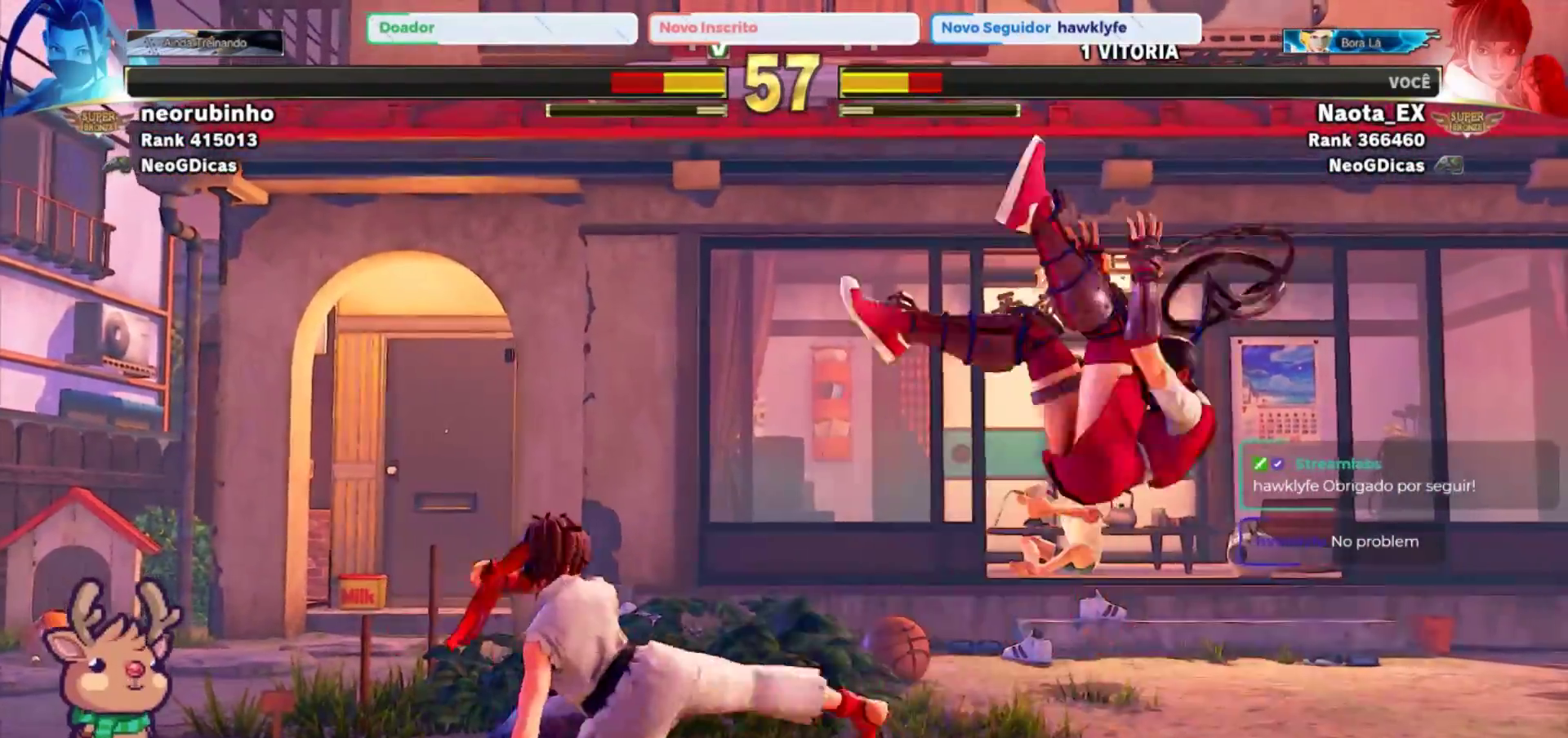
{"dt_ms": 500, "buttons": [], "left_stick": "center", "events": [[233, "left_stick", "left"], [500, "left_stick", "center"]]}